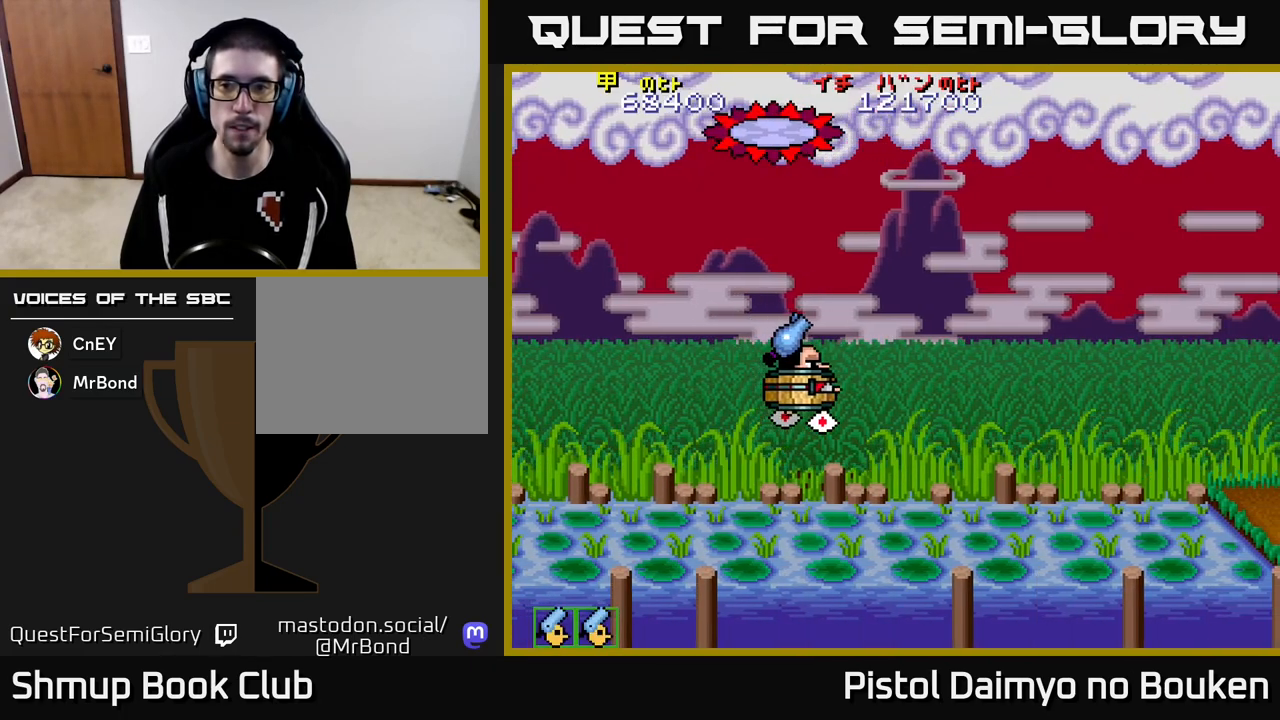
Gameplay with a controller (Xbox layout); each line is a JSON object with the inputs held at the frame after it. "events" lists button and stick changes between this image and that frame as [ms after this image, input, new state], when the widget could be followed in between. Not read: right_stick.
{"buttons": ["A", "DPAD_UP"], "left_stick": "center", "events": [[33, "DPAD_UP", "down"], [67, "A", "up"], [117, "DPAD_RIGHT", "up"], [133, "DPAD_UP", "up"], [150, "DPAD_LEFT", "down"], [183, "A", "down"], [417, "DPAD_LEFT", "up"], [417, "DPAD_UP", "down"]]}
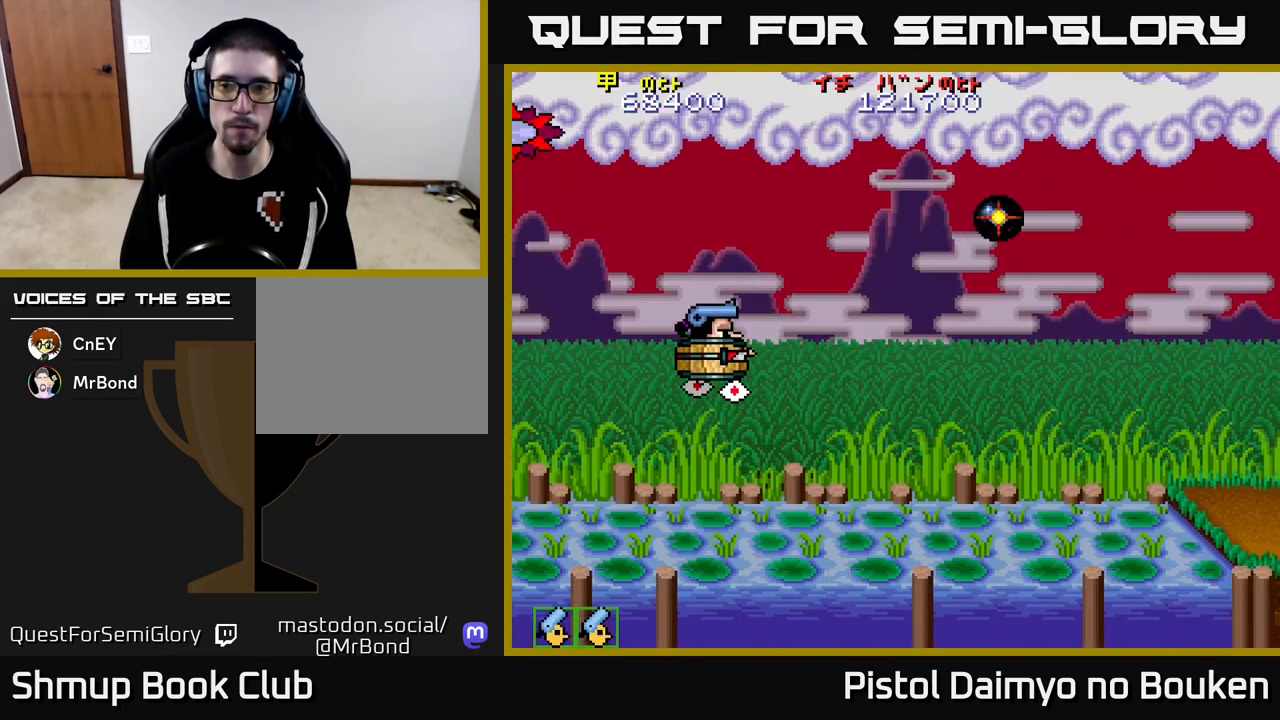
{"buttons": ["A", "DPAD_RIGHT"], "left_stick": "center", "events": [[217, "DPAD_UP", "up"], [400, "DPAD_RIGHT", "down"]]}
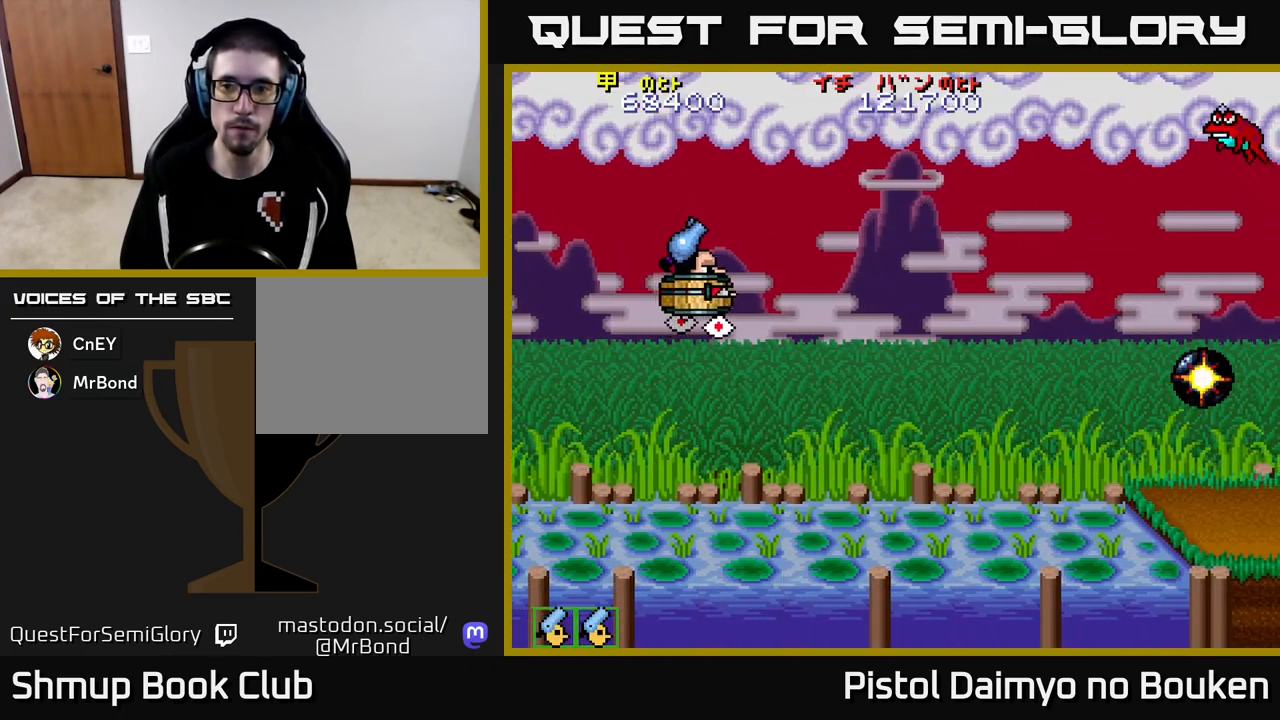
{"buttons": ["A", "DPAD_DOWN", "DPAD_RIGHT"], "left_stick": "center", "events": [[350, "A", "up"], [350, "DPAD_DOWN", "down"], [483, "A", "down"]]}
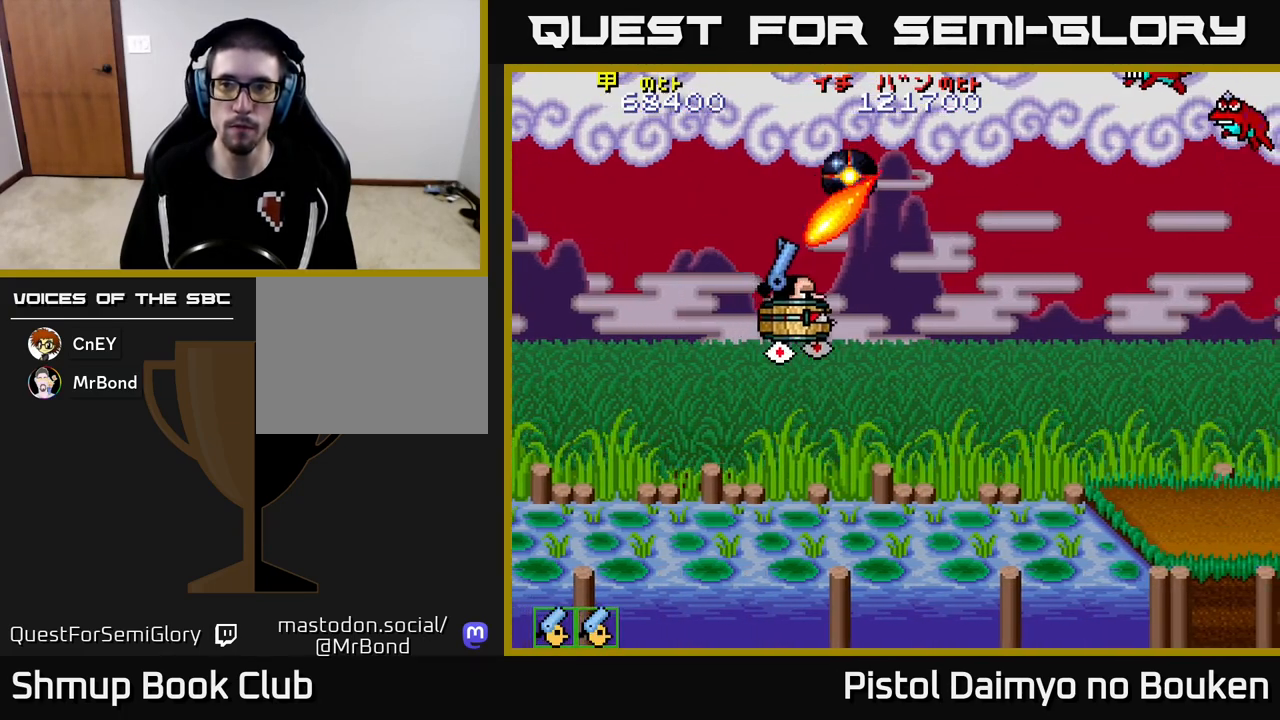
{"buttons": ["A", "DPAD_UP"], "left_stick": "center", "events": [[50, "A", "up"], [150, "A", "down"], [200, "DPAD_DOWN", "up"], [217, "A", "up"], [283, "DPAD_UP", "down"], [317, "A", "down"], [317, "DPAD_RIGHT", "up"], [400, "A", "up"], [483, "A", "down"]]}
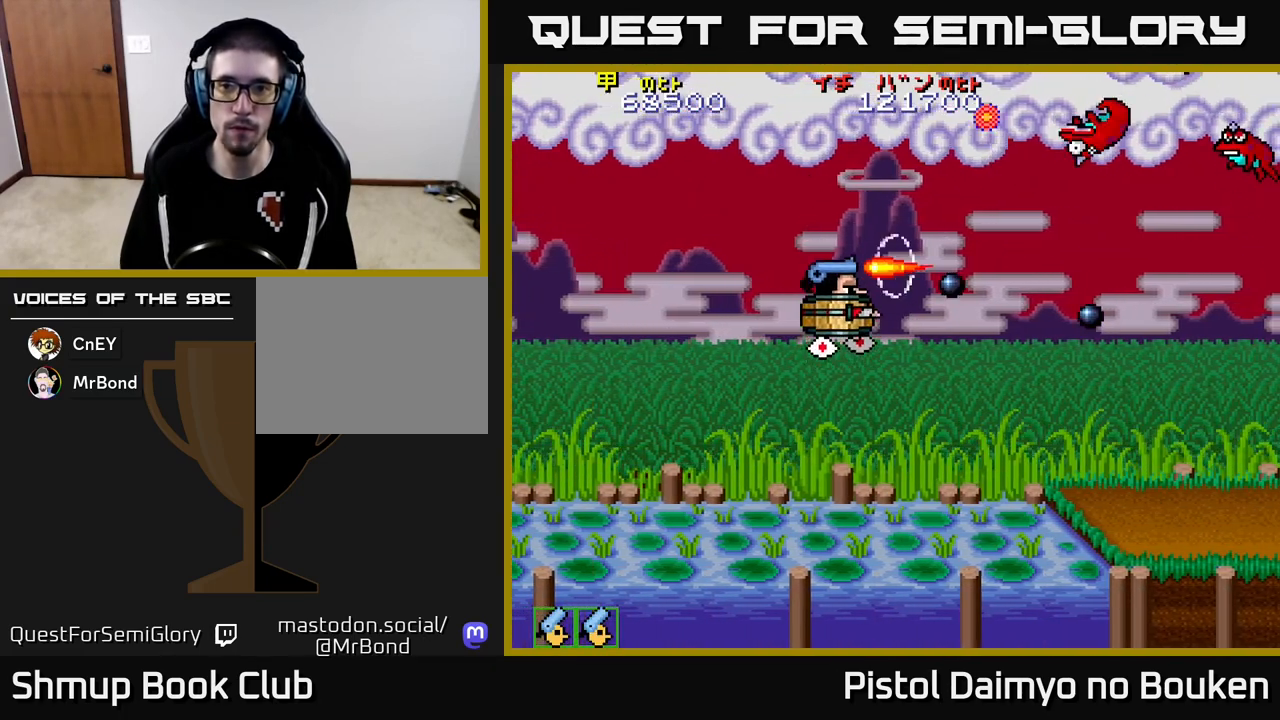
{"buttons": ["A", "DPAD_RIGHT"], "left_stick": "center", "events": [[67, "A", "up"], [150, "A", "down"], [233, "A", "up"], [333, "A", "down"], [417, "A", "up"], [467, "DPAD_RIGHT", "down"], [467, "DPAD_UP", "up"], [500, "A", "down"]]}
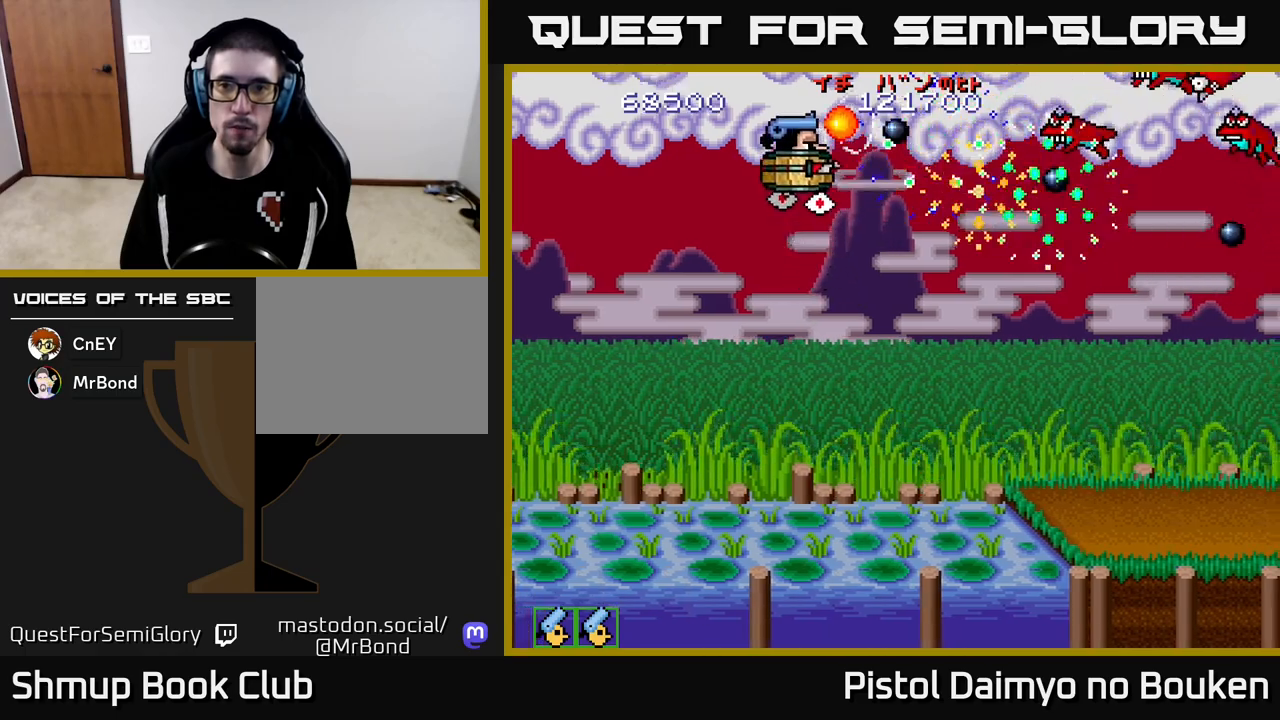
{"buttons": ["A", "DPAD_UP"], "left_stick": "center", "events": [[33, "DPAD_DOWN", "down"], [83, "A", "up"], [100, "DPAD_RIGHT", "up"], [167, "A", "down"], [250, "A", "up"], [333, "A", "down"], [367, "DPAD_DOWN", "up"], [417, "A", "up"], [417, "DPAD_UP", "down"], [500, "A", "down"]]}
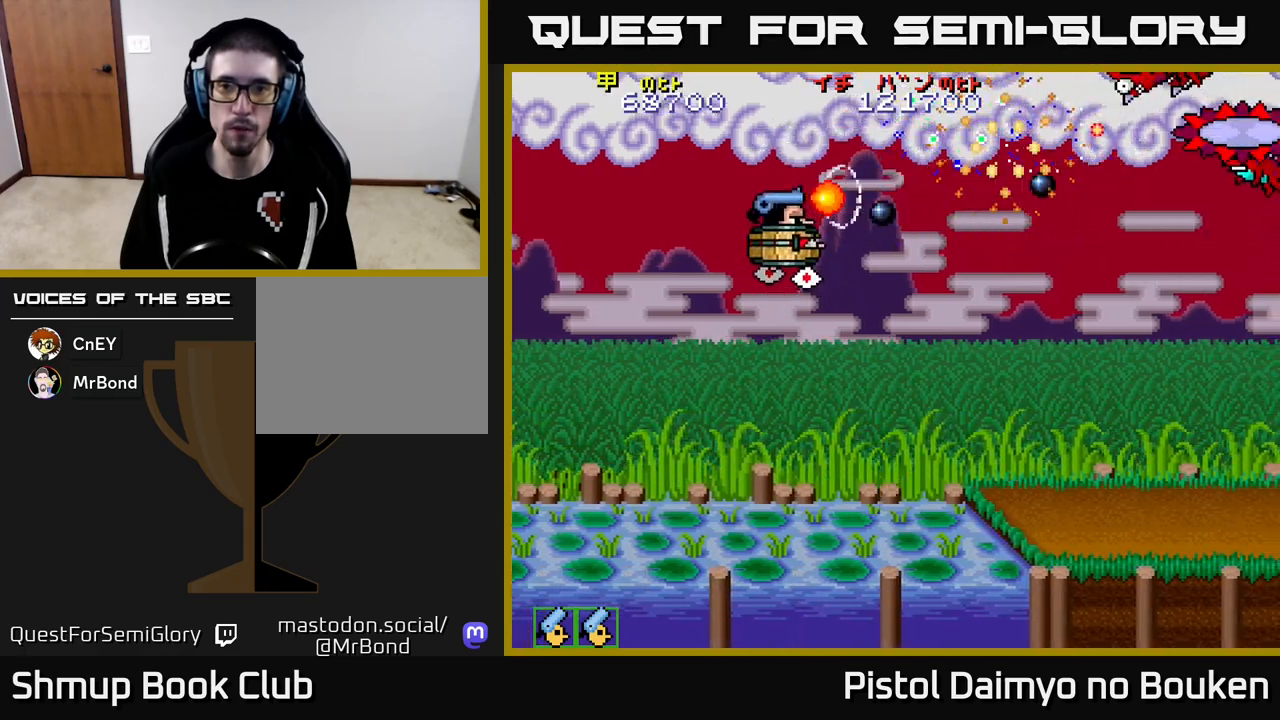
{"buttons": ["DPAD_UP", "DPAD_RIGHT"], "left_stick": "center", "events": [[17, "DPAD_UP", "up"], [50, "DPAD_RIGHT", "down"], [67, "DPAD_DOWN", "down"], [83, "A", "up"], [167, "A", "down"], [217, "DPAD_RIGHT", "up"], [250, "A", "up"], [350, "A", "down"], [400, "DPAD_DOWN", "up"], [417, "DPAD_RIGHT", "down"], [433, "A", "up"], [500, "DPAD_UP", "down"]]}
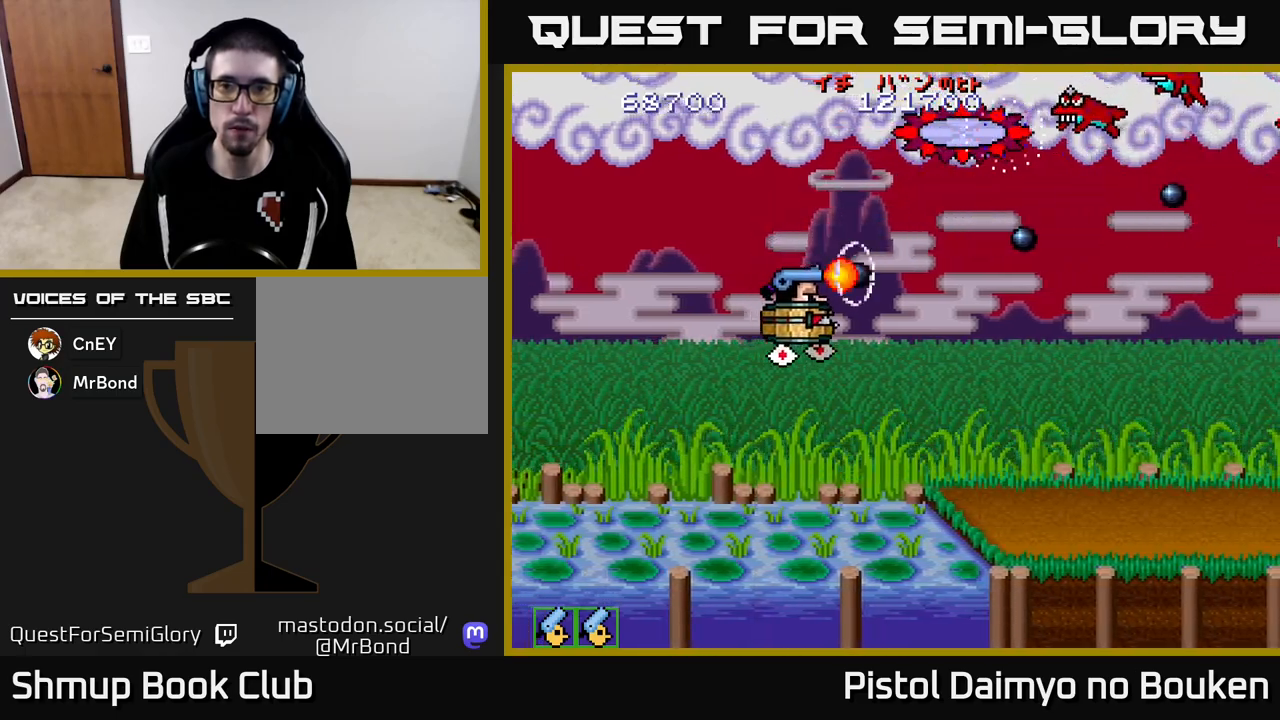
{"buttons": ["DPAD_DOWN"], "left_stick": "center", "events": [[33, "A", "down"], [100, "A", "up"], [117, "DPAD_UP", "up"], [183, "DPAD_DOWN", "down"], [200, "A", "down"], [283, "A", "up"], [367, "A", "down"], [417, "DPAD_RIGHT", "up"], [433, "A", "up"]]}
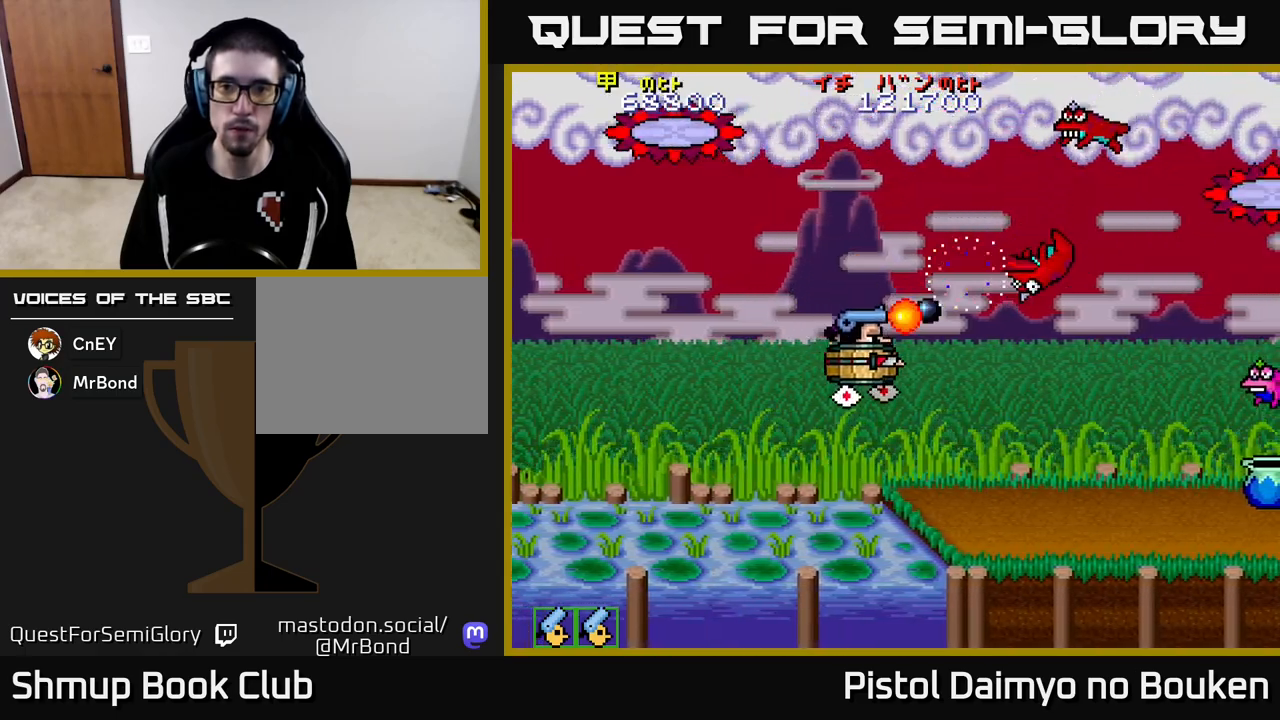
{"buttons": ["DPAD_DOWN"], "left_stick": "center", "events": [[17, "A", "down"], [100, "A", "up"], [117, "DPAD_DOWN", "up"], [233, "A", "down"], [300, "A", "up"], [400, "A", "down"], [433, "DPAD_DOWN", "down"], [483, "A", "up"]]}
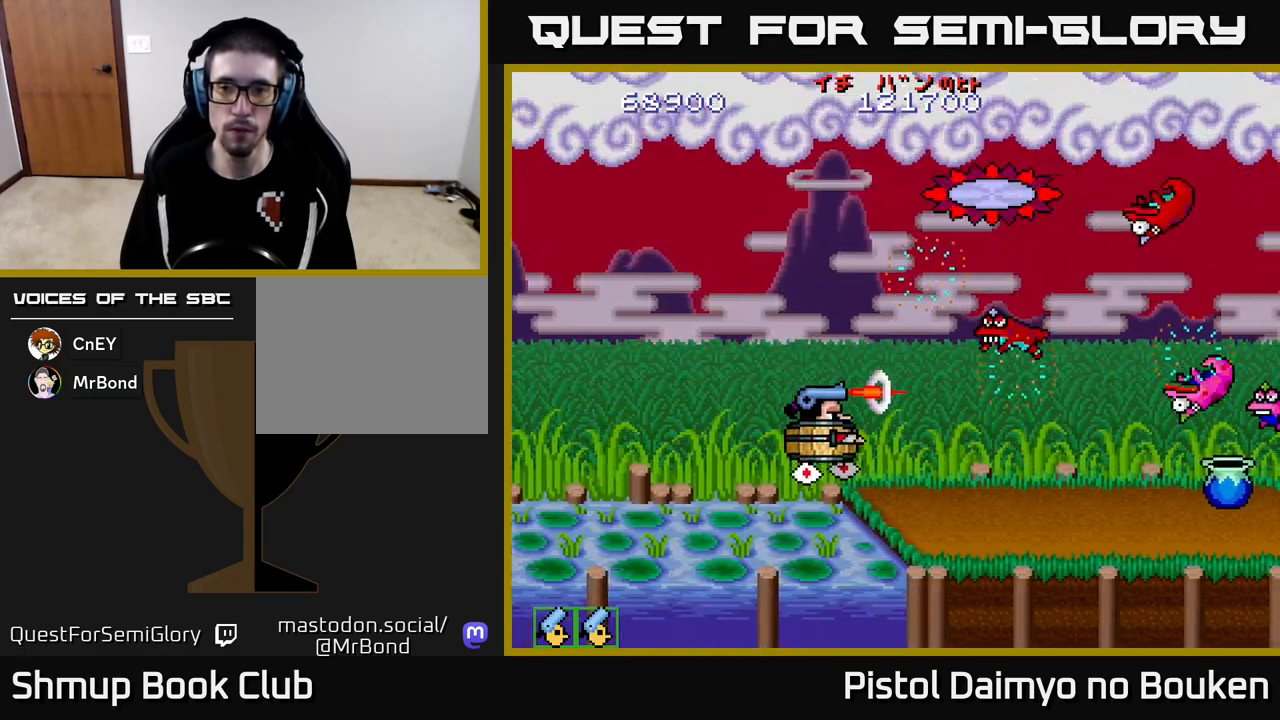
{"buttons": [], "left_stick": "center", "events": [[67, "A", "down"], [117, "DPAD_DOWN", "up"], [150, "A", "up"], [233, "A", "down"], [317, "A", "up"], [417, "A", "down"], [483, "A", "up"]]}
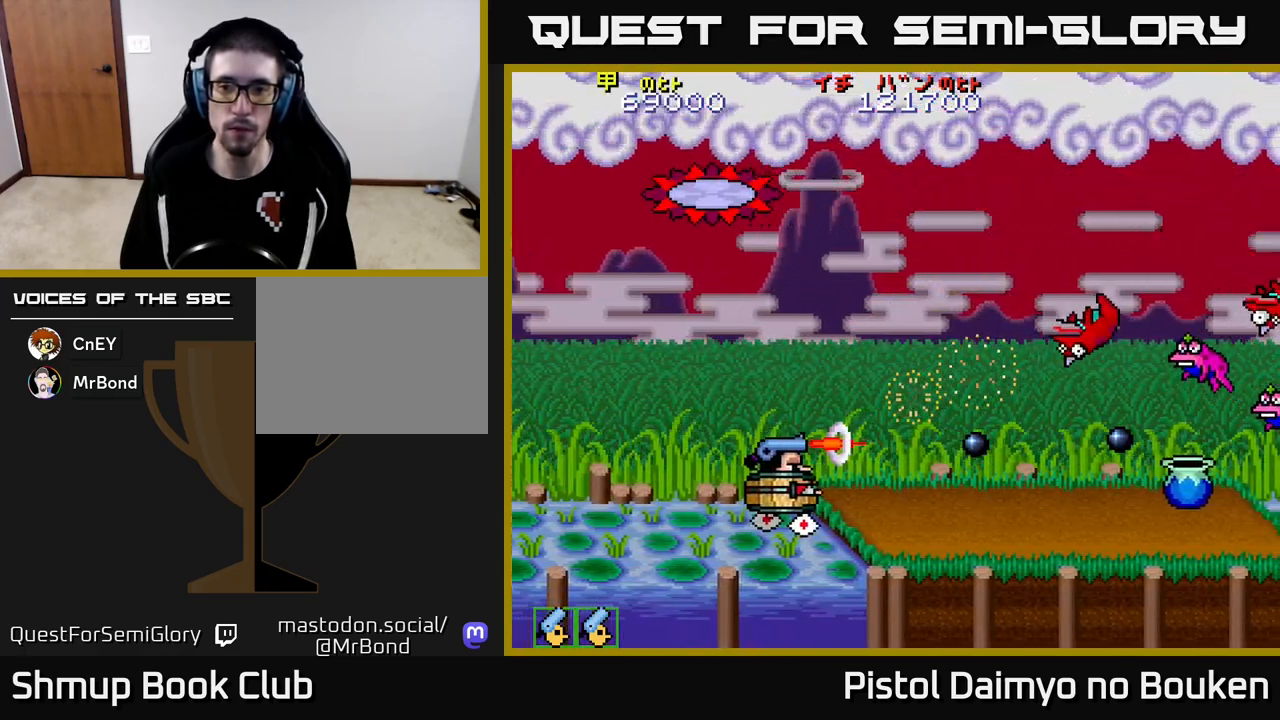
{"buttons": ["A"], "left_stick": "center", "events": [[83, "A", "down"], [150, "A", "up"], [250, "A", "down"], [350, "A", "up"], [433, "A", "down"]]}
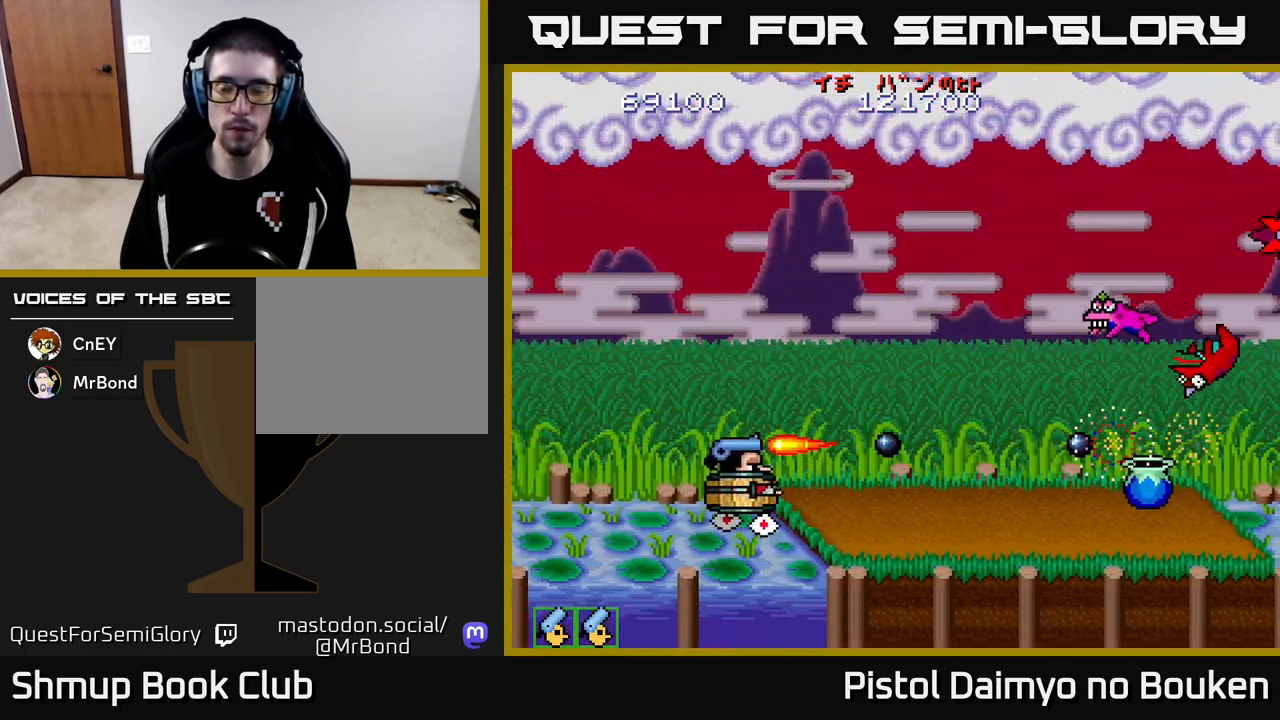
{"buttons": ["A", "DPAD_RIGHT"], "left_stick": "center", "events": [[17, "A", "up"], [100, "A", "down"], [200, "A", "up"], [283, "A", "down"], [367, "A", "up"], [450, "A", "down"], [467, "DPAD_RIGHT", "down"]]}
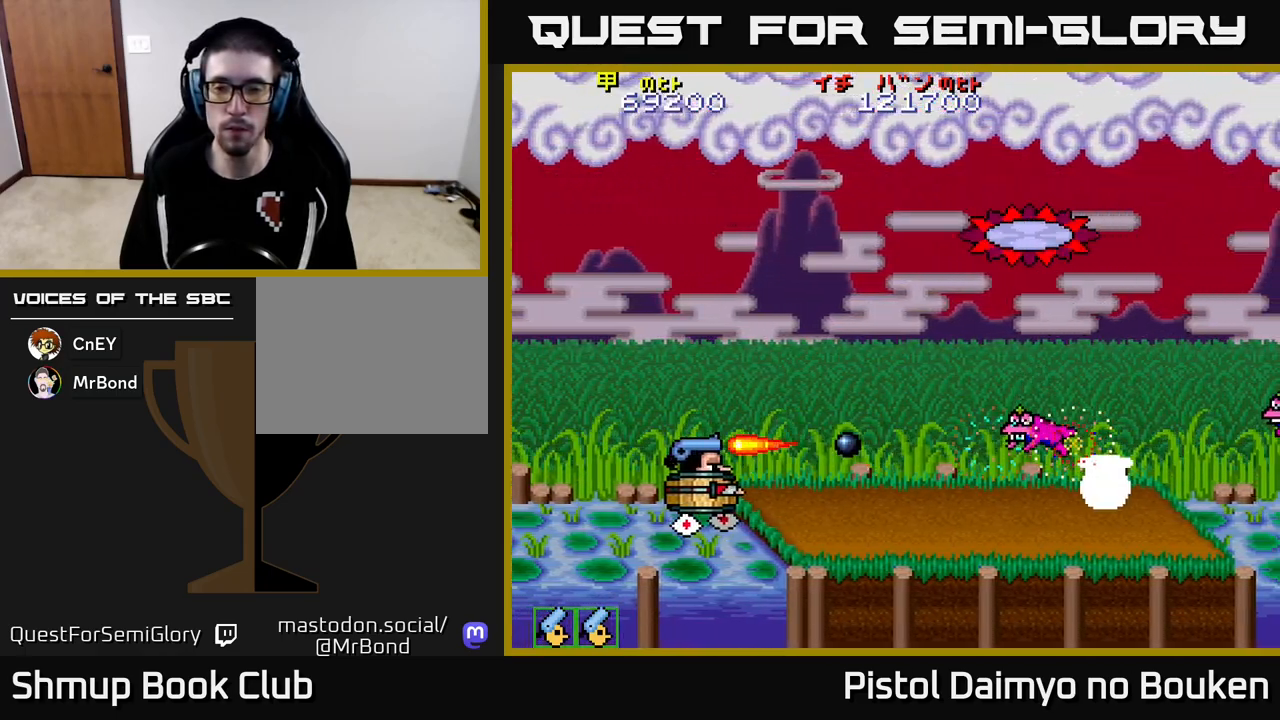
{"buttons": ["A"], "left_stick": "center", "events": [[50, "A", "up"], [117, "A", "down"], [233, "A", "up"], [317, "A", "down"], [417, "A", "up"], [500, "A", "down"], [500, "DPAD_RIGHT", "up"]]}
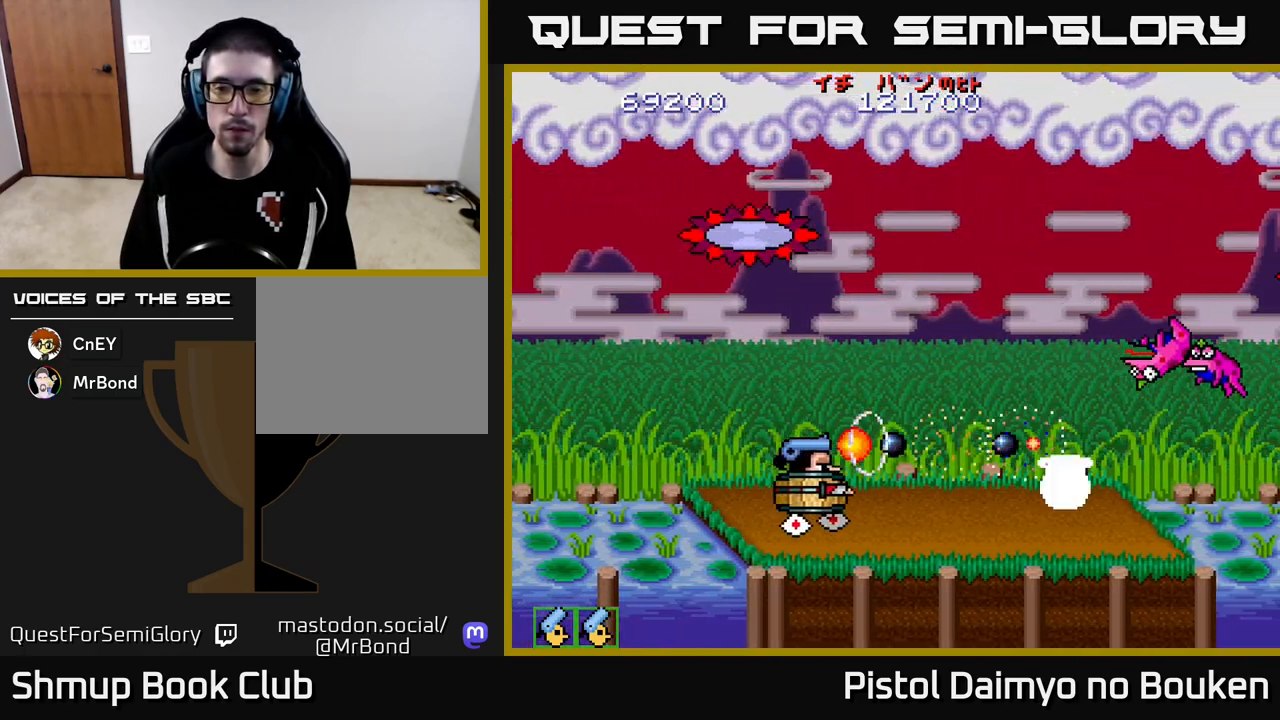
{"buttons": [], "left_stick": "center", "events": [[100, "A", "up"], [183, "A", "down"], [283, "A", "up"], [383, "A", "down"], [483, "A", "up"]]}
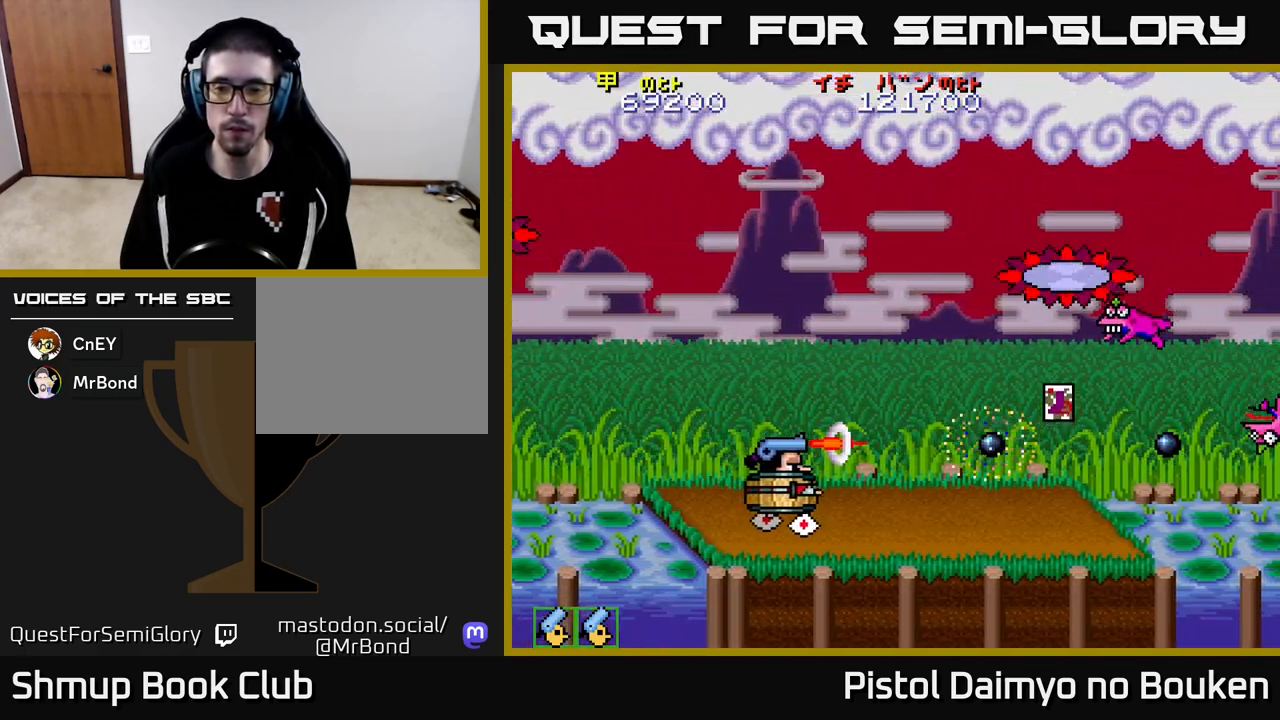
{"buttons": ["A", "DPAD_RIGHT"], "left_stick": "center", "events": [[100, "A", "down"], [167, "A", "up"], [283, "A", "down"], [350, "DPAD_RIGHT", "down"], [367, "A", "up"], [450, "A", "down"]]}
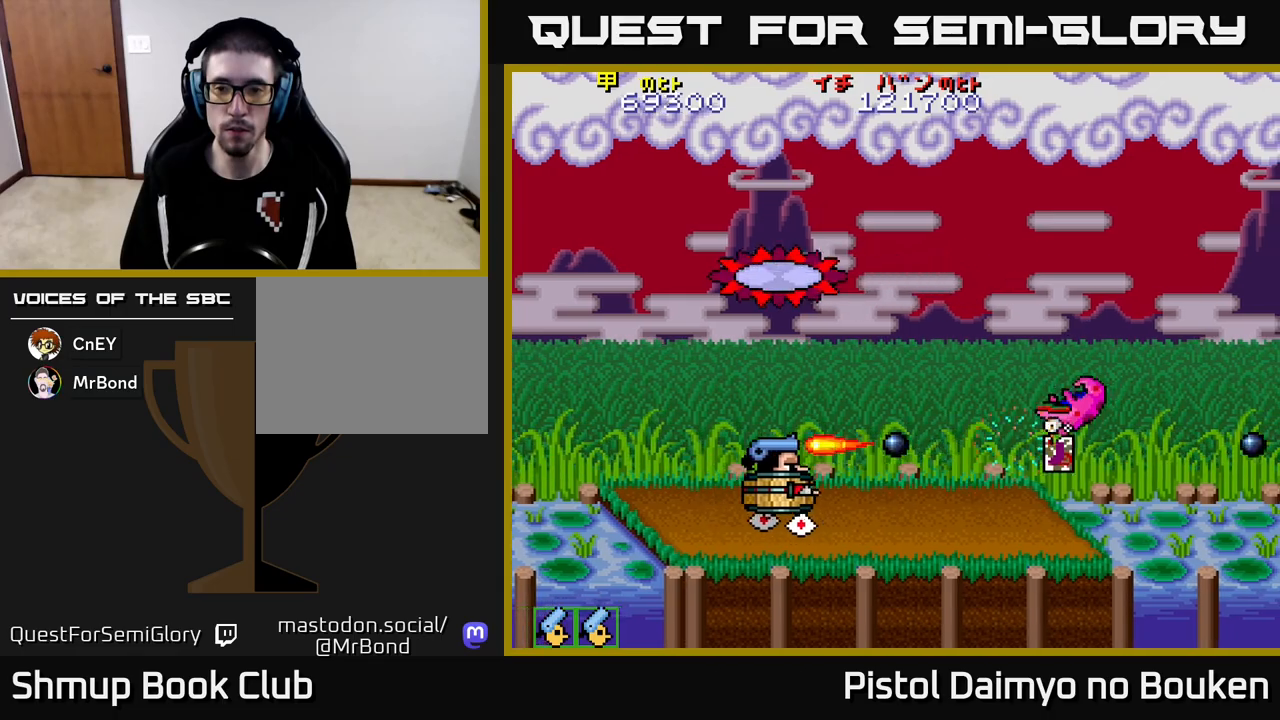
{"buttons": ["DPAD_RIGHT"], "left_stick": "center", "events": [[33, "A", "up"], [133, "A", "down"], [200, "A", "up"], [333, "A", "down"], [433, "A", "up"]]}
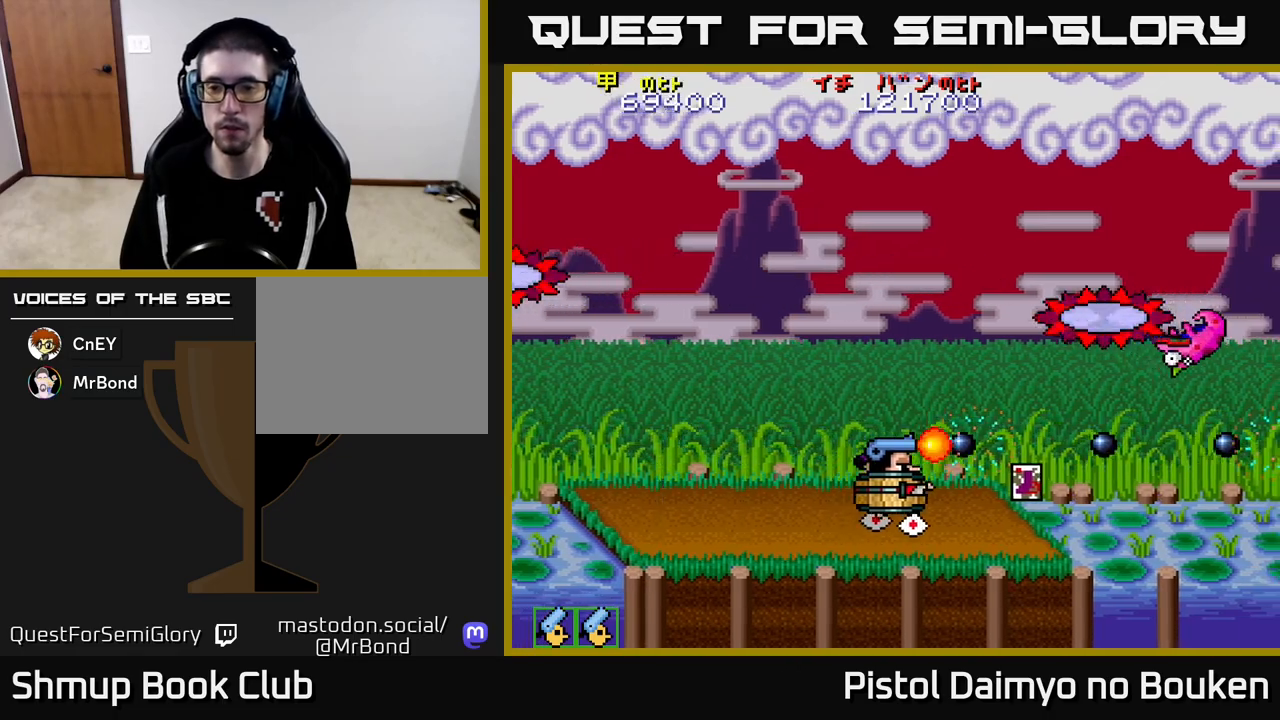
{"buttons": ["A", "DPAD_LEFT"], "left_stick": "center", "events": [[33, "A", "down"], [400, "DPAD_RIGHT", "up"], [450, "DPAD_LEFT", "down"]]}
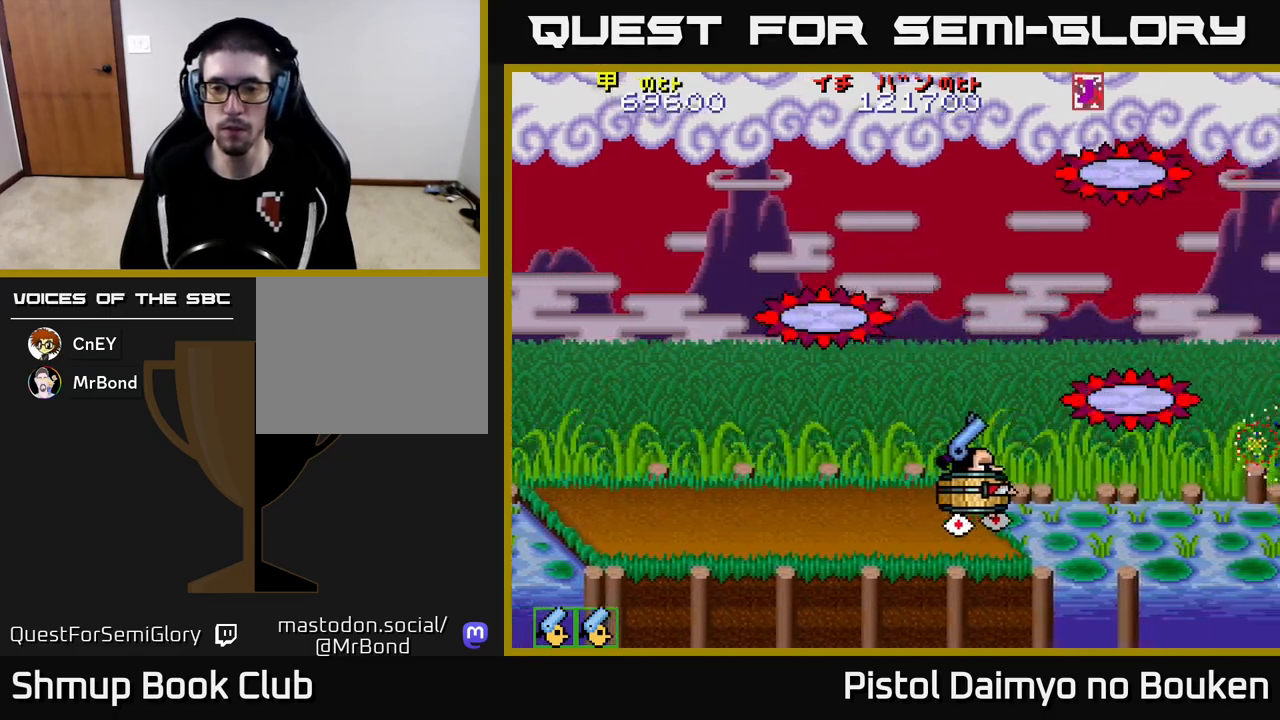
{"buttons": ["A"], "left_stick": "center", "events": [[217, "DPAD_LEFT", "up"]]}
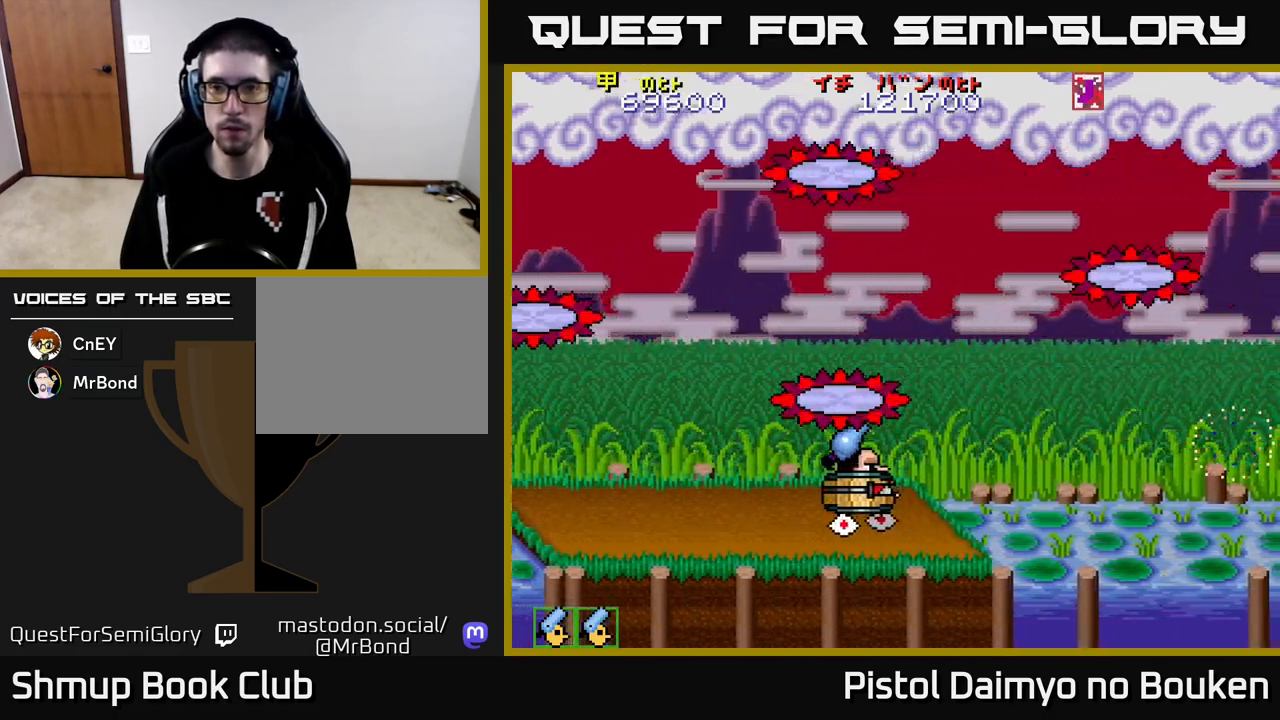
{"buttons": ["DPAD_UP"], "left_stick": "center", "events": [[317, "DPAD_UP", "down"], [500, "A", "up"]]}
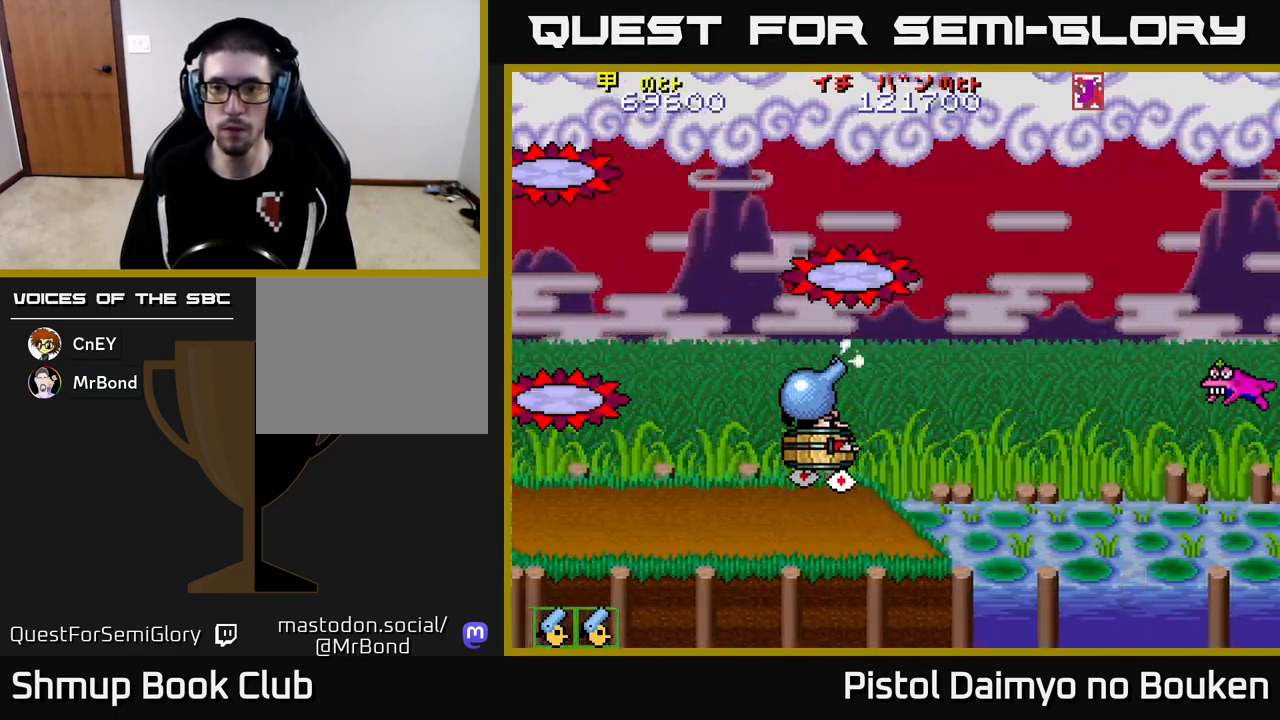
{"buttons": ["A"], "left_stick": "center", "events": [[83, "DPAD_UP", "up"], [100, "A", "down"], [117, "DPAD_LEFT", "down"], [317, "DPAD_LEFT", "up"]]}
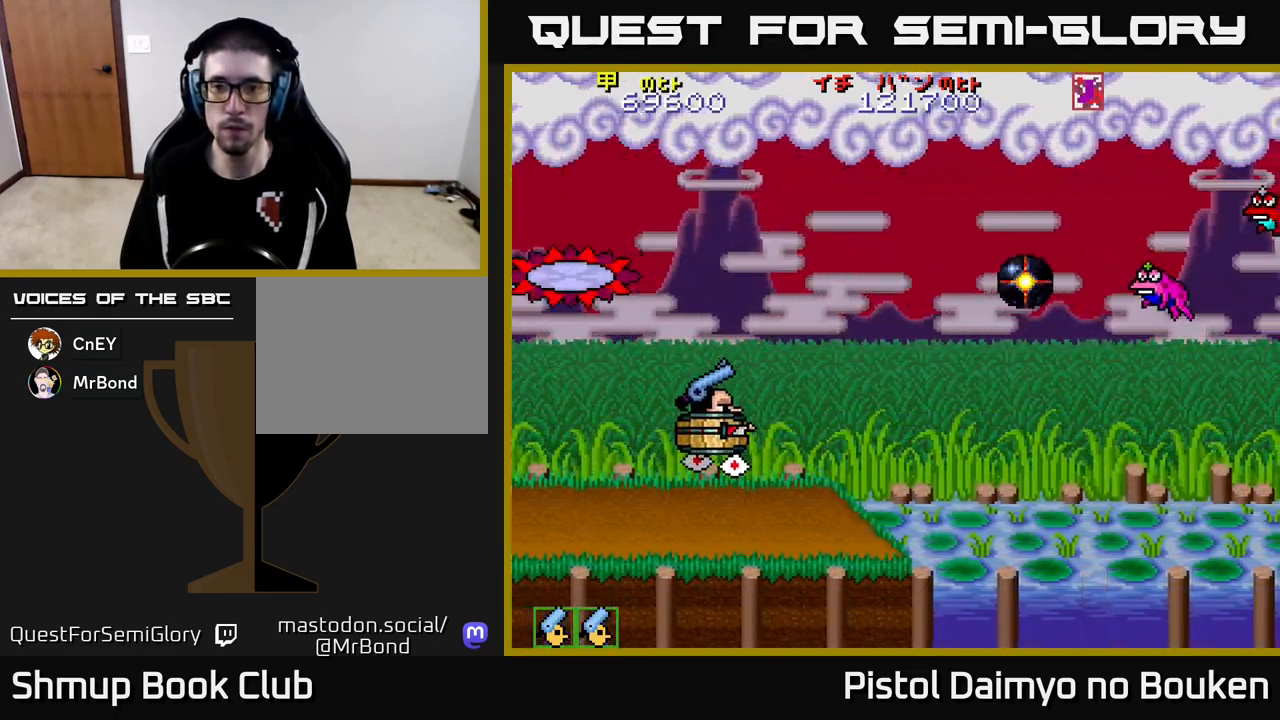
{"buttons": ["A", "DPAD_RIGHT"], "left_stick": "center", "events": [[483, "DPAD_RIGHT", "down"]]}
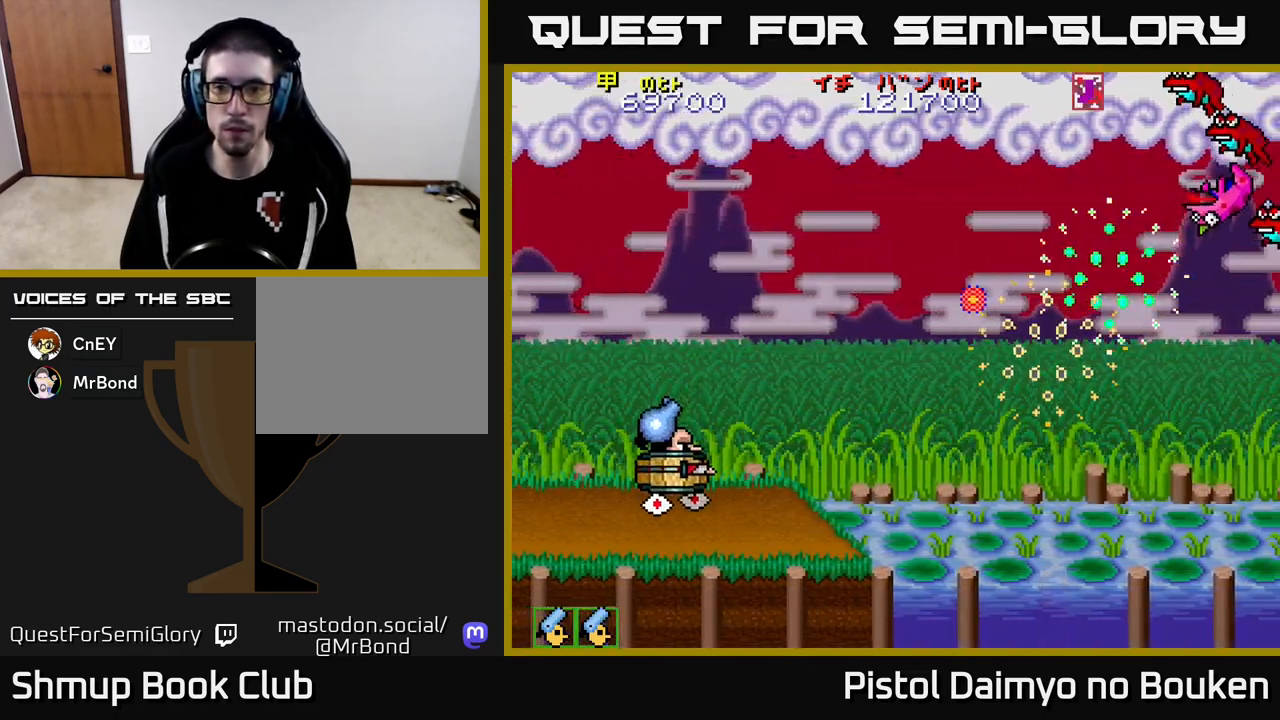
{"buttons": ["DPAD_RIGHT"], "left_stick": "center", "events": [[17, "DPAD_UP", "down"], [433, "A", "up"], [467, "DPAD_UP", "up"]]}
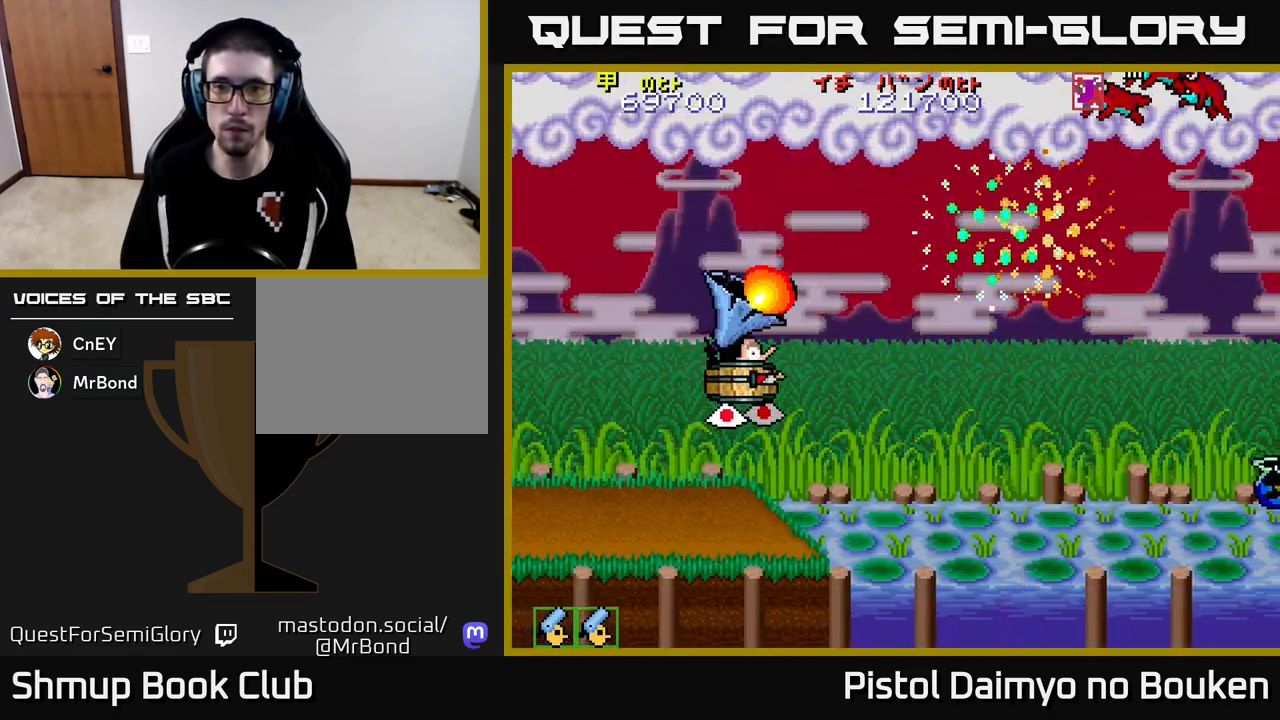
{"buttons": ["A", "DPAD_LEFT"], "left_stick": "center", "events": [[17, "DPAD_RIGHT", "up"], [33, "DPAD_DOWN", "down"], [117, "A", "down"], [200, "A", "up"], [317, "A", "down"], [350, "DPAD_LEFT", "down"], [400, "A", "up"], [400, "DPAD_DOWN", "up"], [483, "A", "down"]]}
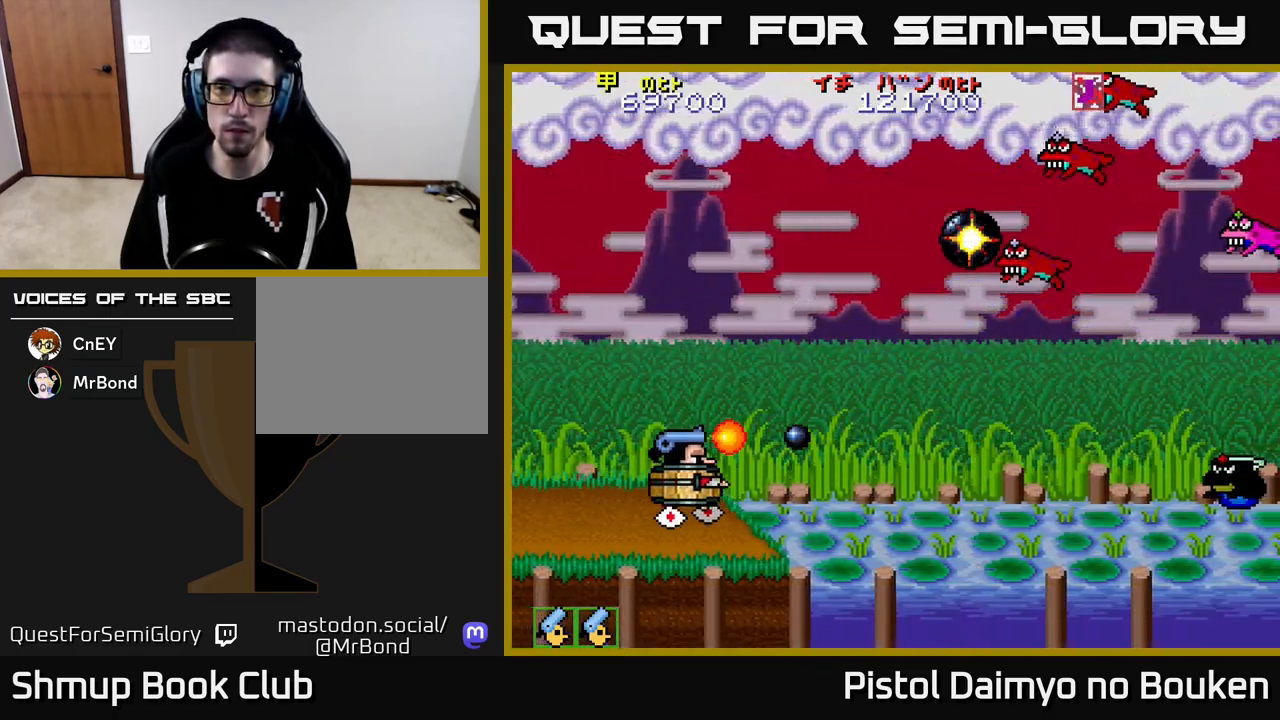
{"buttons": [], "left_stick": "center", "events": [[17, "DPAD_LEFT", "up"], [67, "A", "up"], [150, "A", "down"], [233, "A", "up"], [333, "A", "down"], [417, "A", "up"]]}
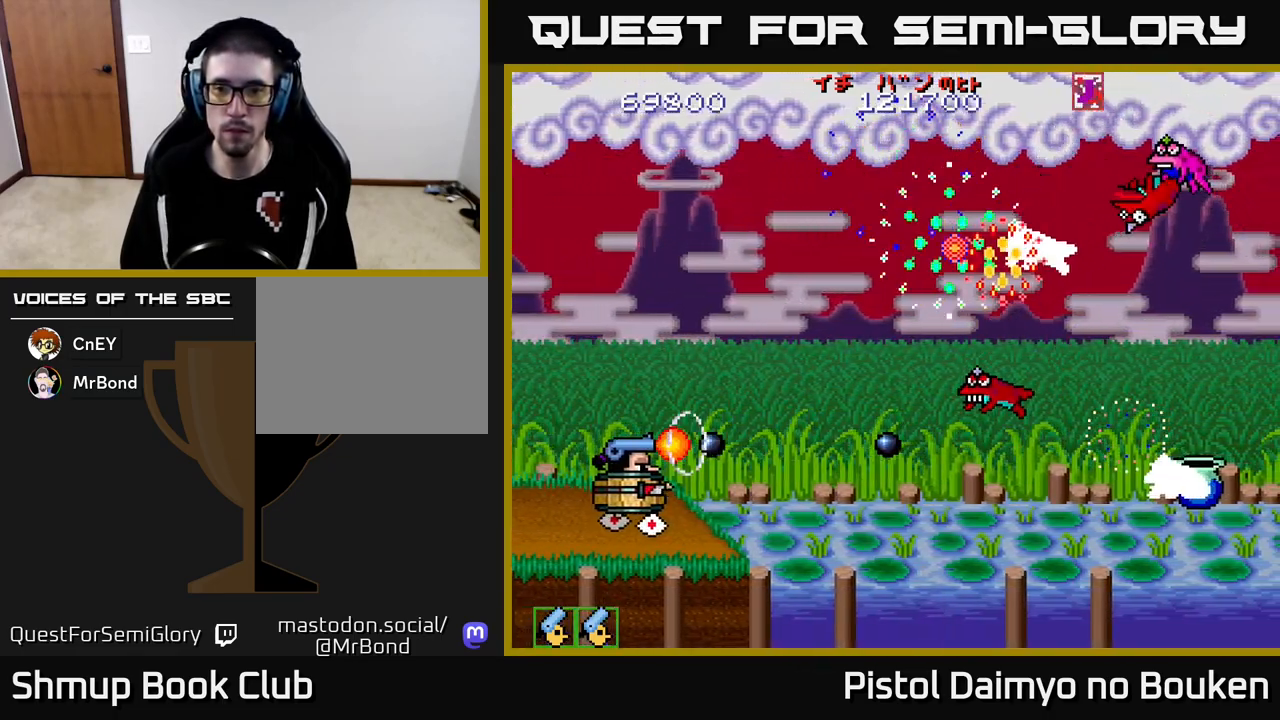
{"buttons": [], "left_stick": "center", "events": [[17, "A", "down"], [100, "A", "up"], [133, "DPAD_RIGHT", "down"], [183, "A", "down"], [283, "A", "up"], [300, "DPAD_RIGHT", "up"], [367, "A", "down"], [450, "A", "up"]]}
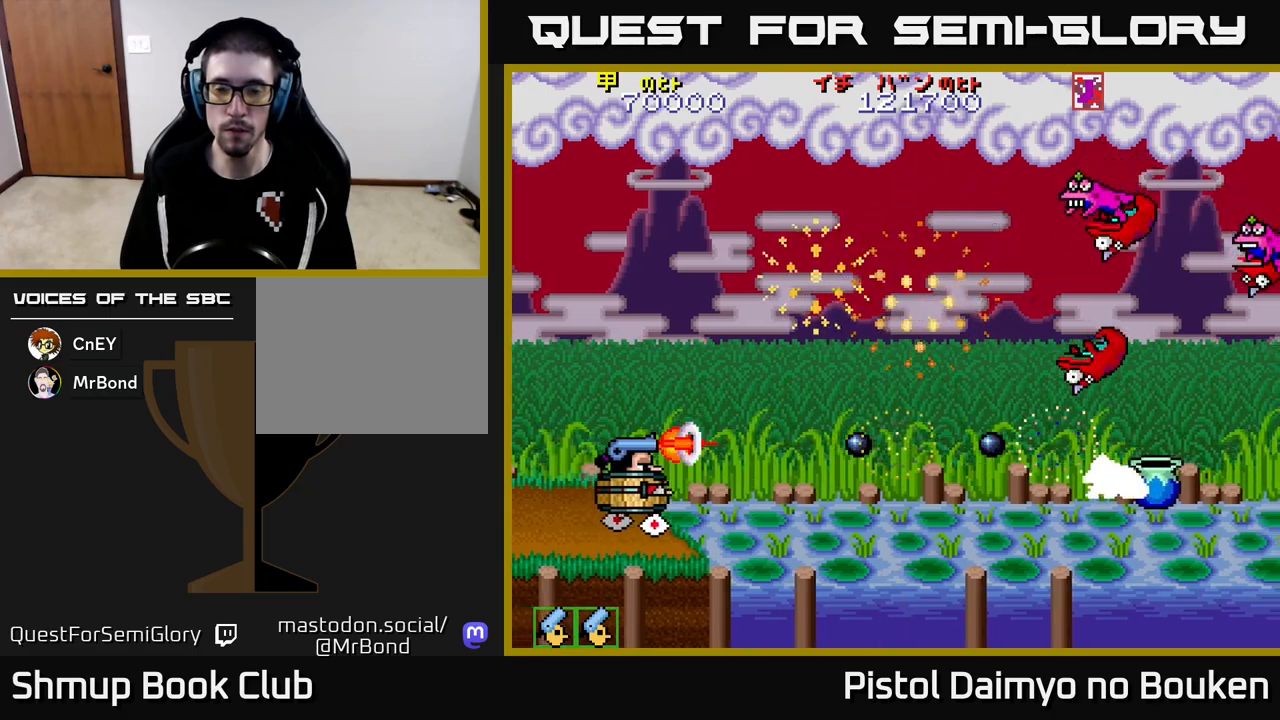
{"buttons": [], "left_stick": "center", "events": [[50, "A", "down"], [133, "A", "up"], [233, "A", "down"], [283, "A", "up"], [383, "A", "down"], [450, "A", "up"]]}
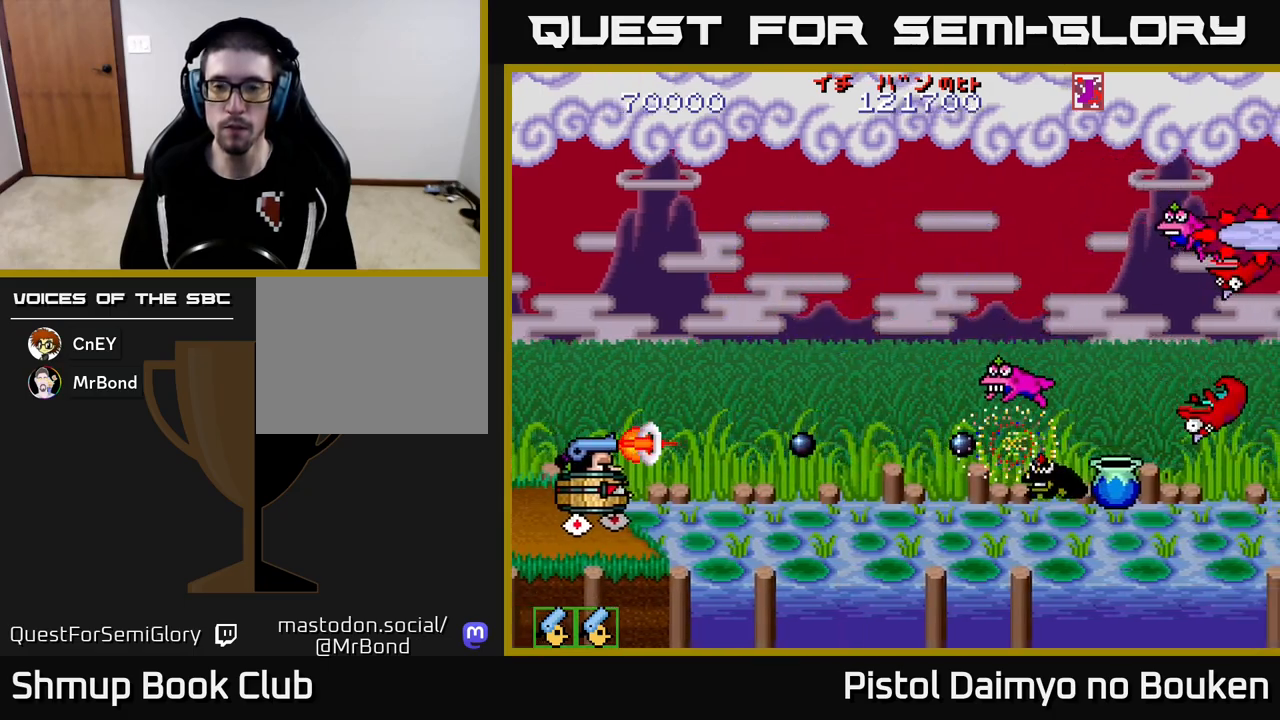
{"buttons": [], "left_stick": "center", "events": [[50, "A", "down"], [117, "A", "up"], [217, "A", "down"], [300, "A", "up"], [383, "A", "down"], [483, "A", "up"]]}
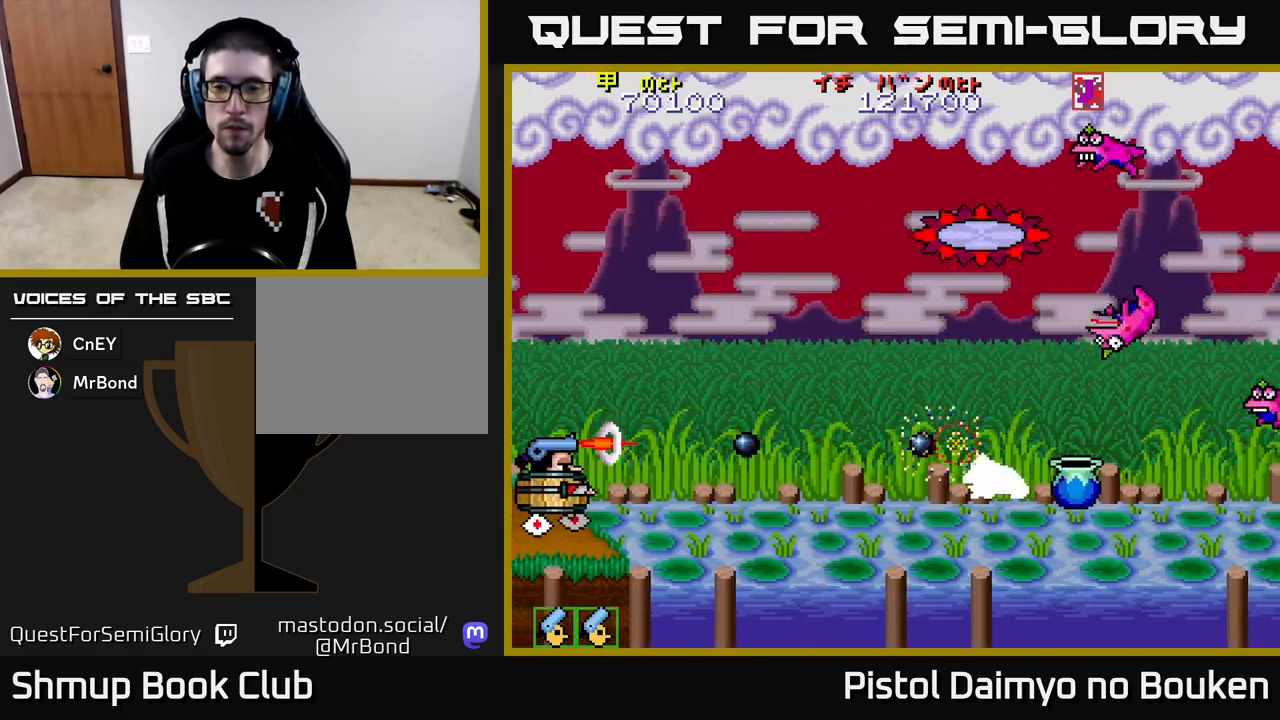
{"buttons": ["A"], "left_stick": "center", "events": [[67, "A", "down"], [117, "DPAD_RIGHT", "down"], [167, "A", "up"], [250, "A", "down"], [317, "DPAD_RIGHT", "up"], [350, "A", "up"], [433, "A", "down"]]}
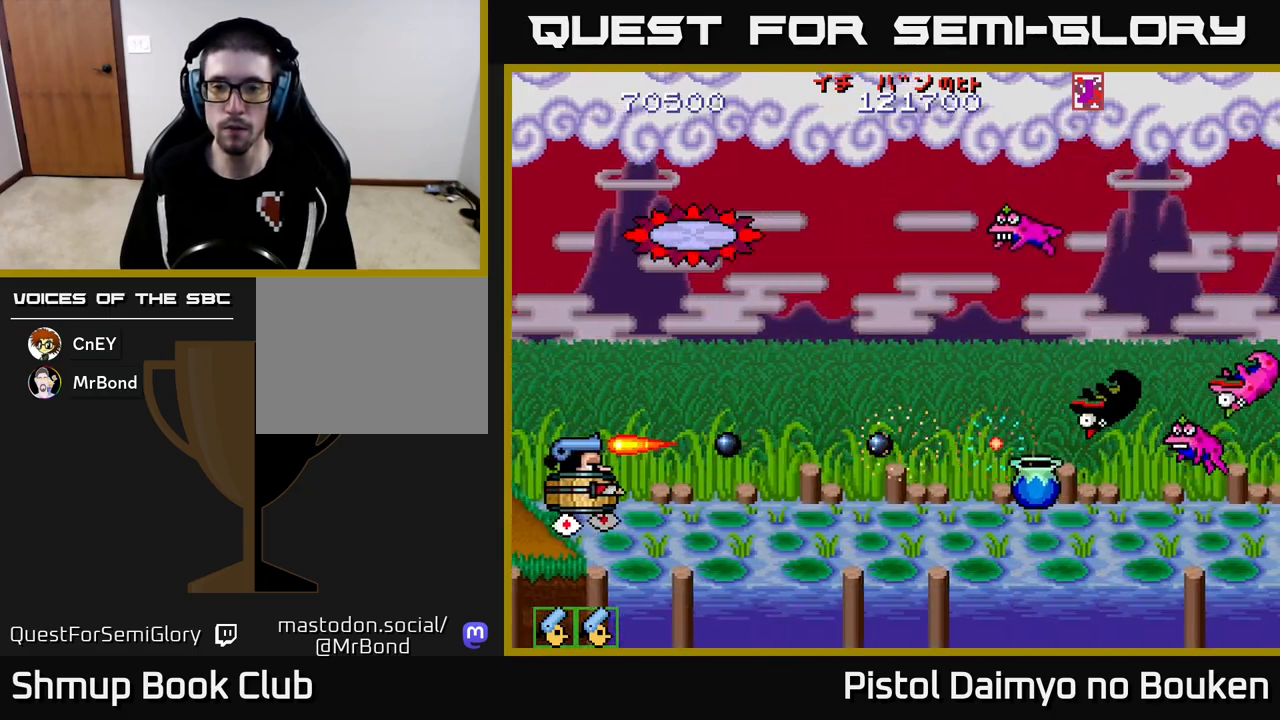
{"buttons": ["A"], "left_stick": "center", "events": [[33, "A", "up"], [67, "DPAD_RIGHT", "down"], [117, "A", "down"], [183, "DPAD_RIGHT", "up"], [200, "A", "up"], [300, "A", "down"], [333, "DPAD_RIGHT", "down"], [367, "A", "up"], [417, "DPAD_RIGHT", "up"], [450, "A", "down"]]}
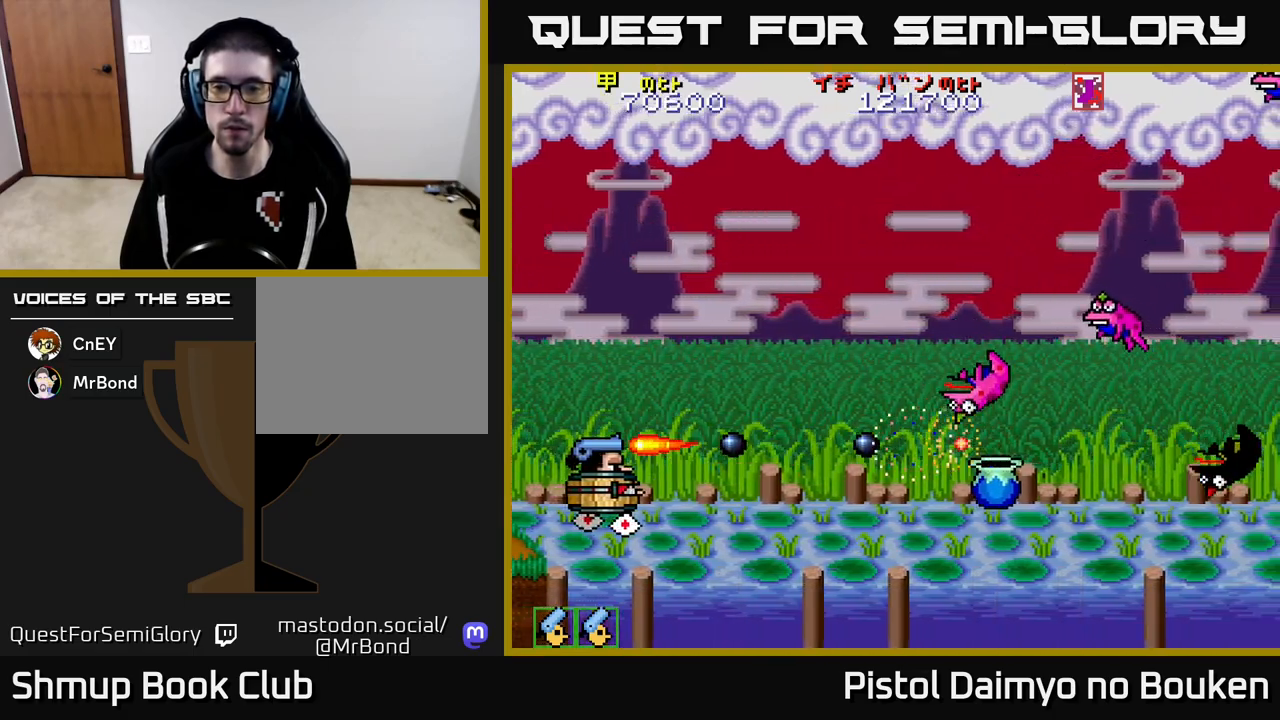
{"buttons": ["A", "DPAD_RIGHT"], "left_stick": "center", "events": [[50, "A", "up"], [83, "DPAD_RIGHT", "down"], [133, "A", "down"], [150, "DPAD_RIGHT", "up"], [233, "A", "up"], [317, "A", "down"], [400, "DPAD_RIGHT", "down"], [417, "A", "up"], [500, "A", "down"]]}